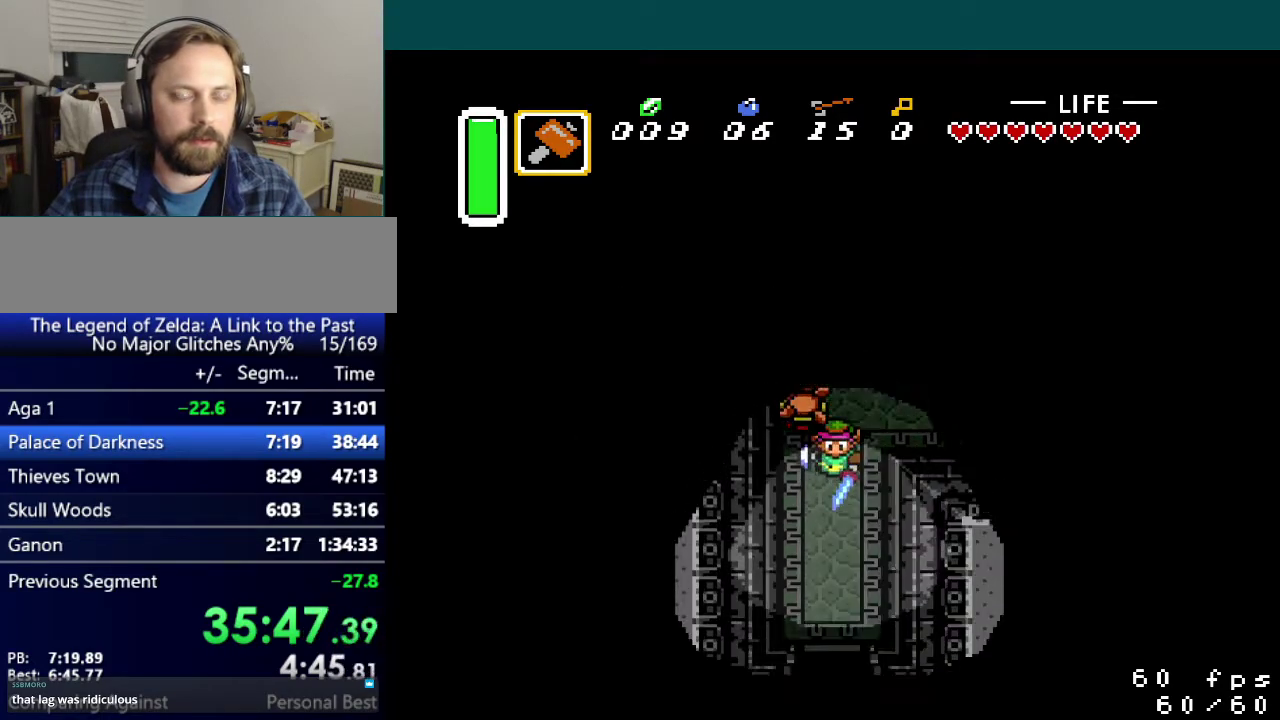
Gameplay with a controller (Nintendo layout); each line is a JSON object with the inputs held at the frame after it. "events" lists button and stick changes between this image and that frame as [ms after this image, input, new state], when the widget could be followed in between. Not read: L3 R3.
{"buttons": ["B", "DPAD_DOWN"], "events": [[267, "A", "up"], [484, "B", "down"]]}
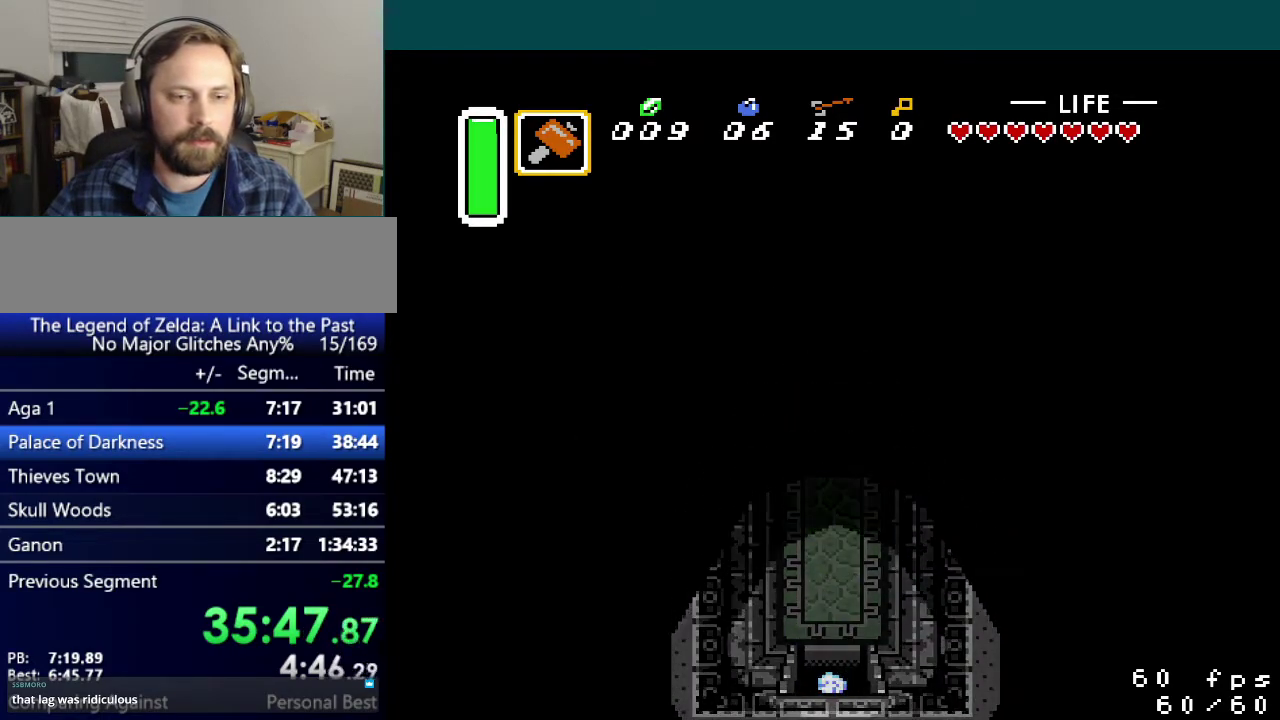
{"buttons": ["B", "DPAD_DOWN"], "events": []}
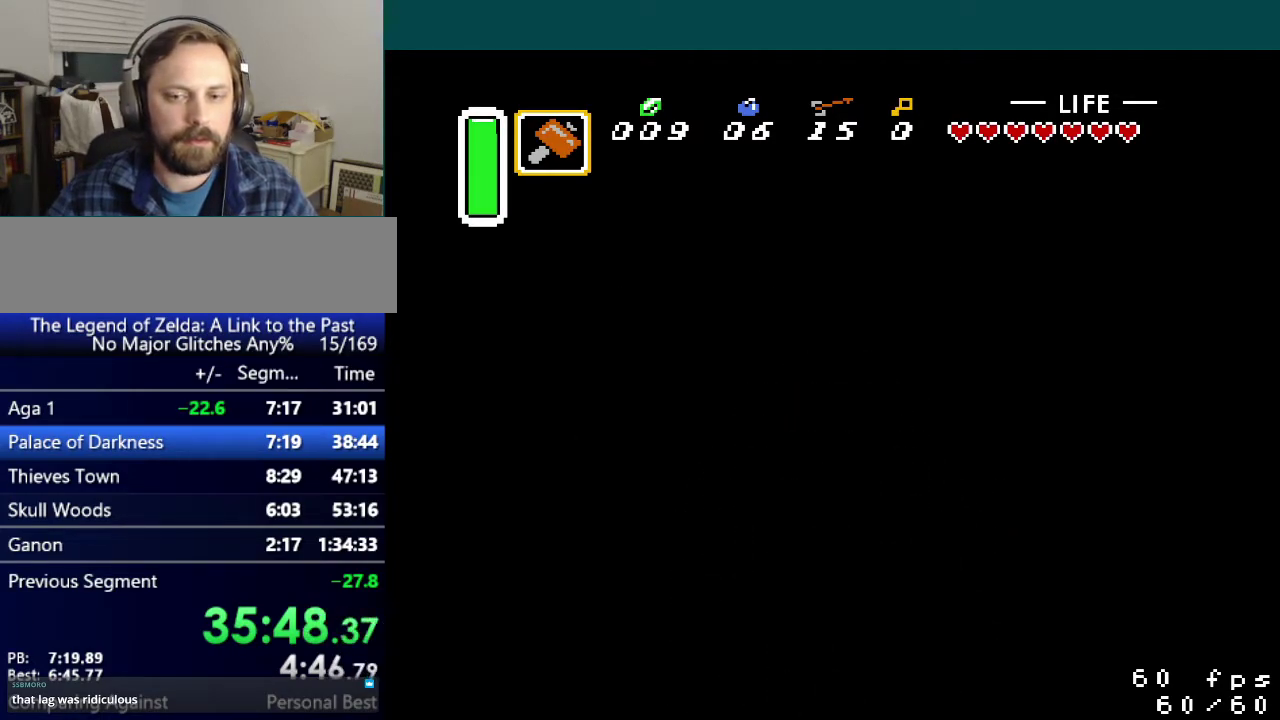
{"buttons": ["B", "DPAD_DOWN"], "events": []}
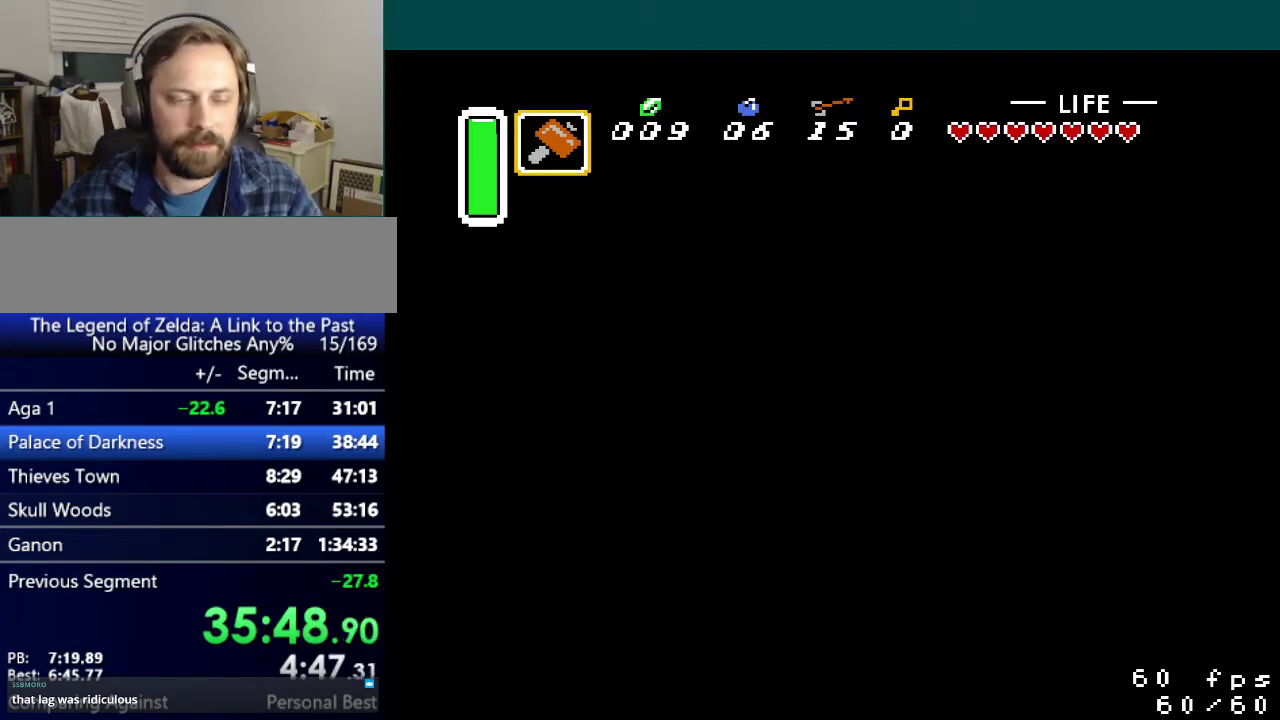
{"buttons": ["B", "DPAD_DOWN"], "events": []}
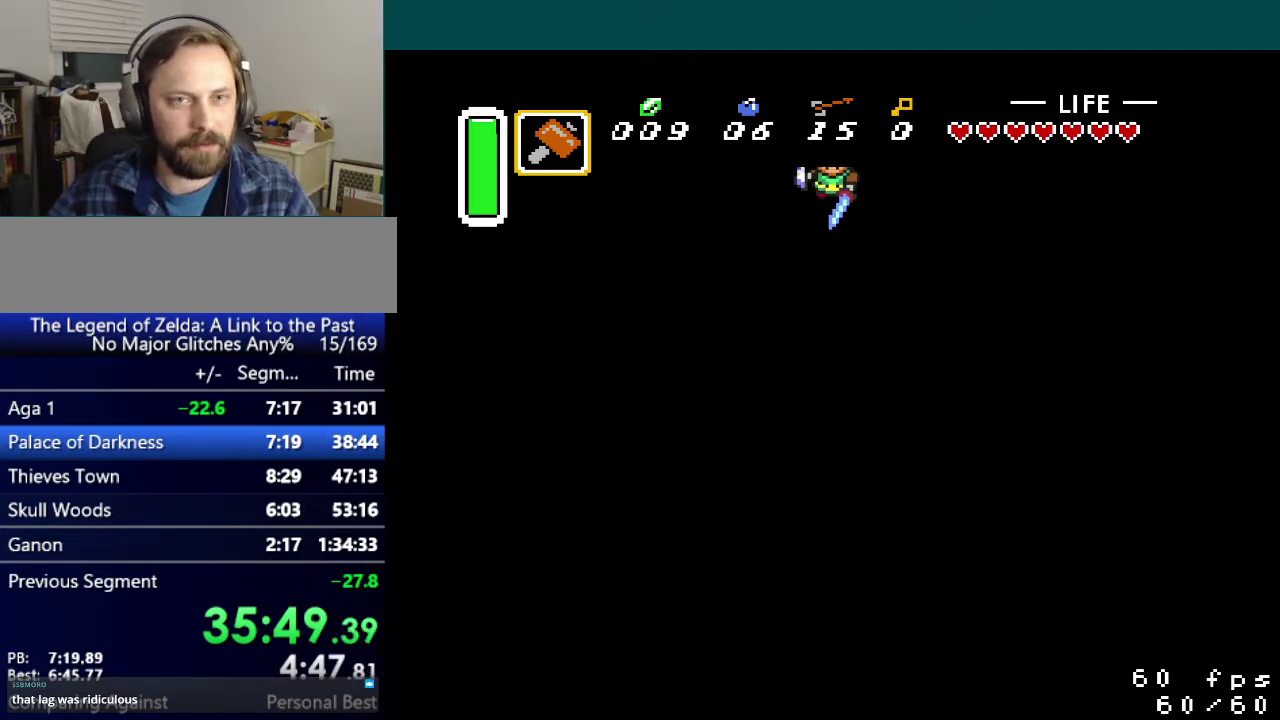
{"buttons": ["B", "DPAD_DOWN"], "events": []}
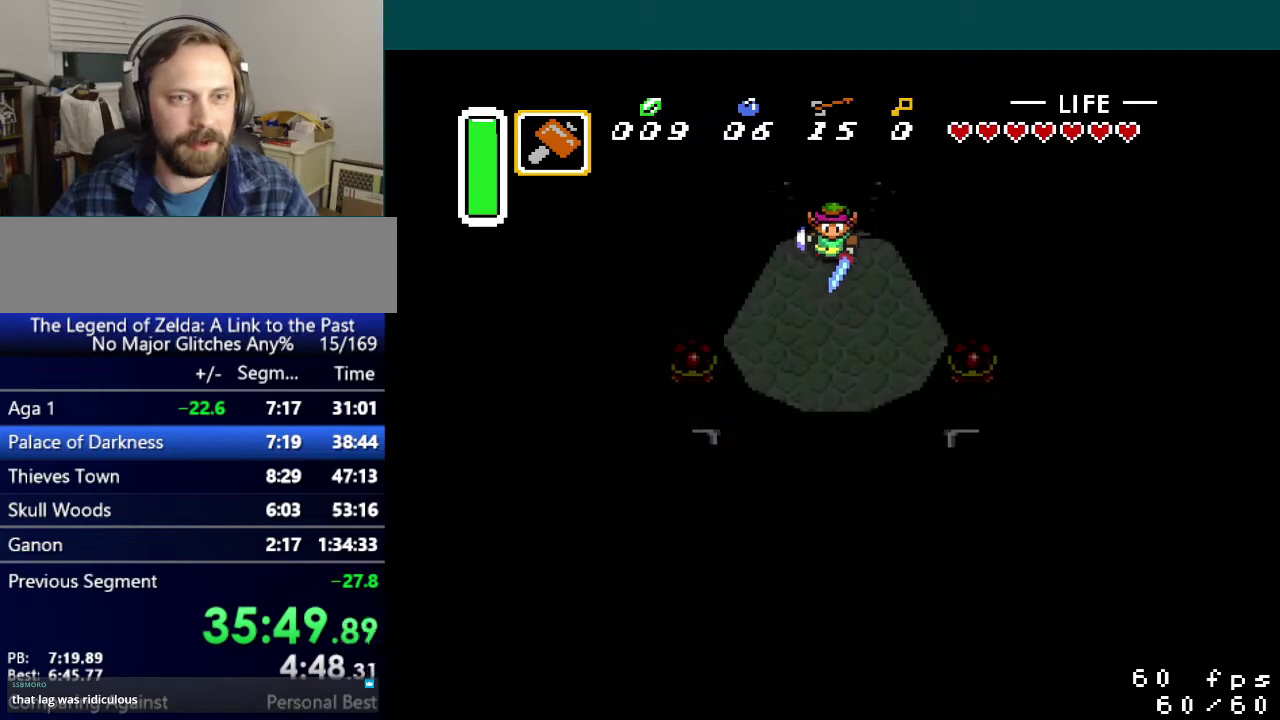
{"buttons": ["B", "DPAD_DOWN"], "events": []}
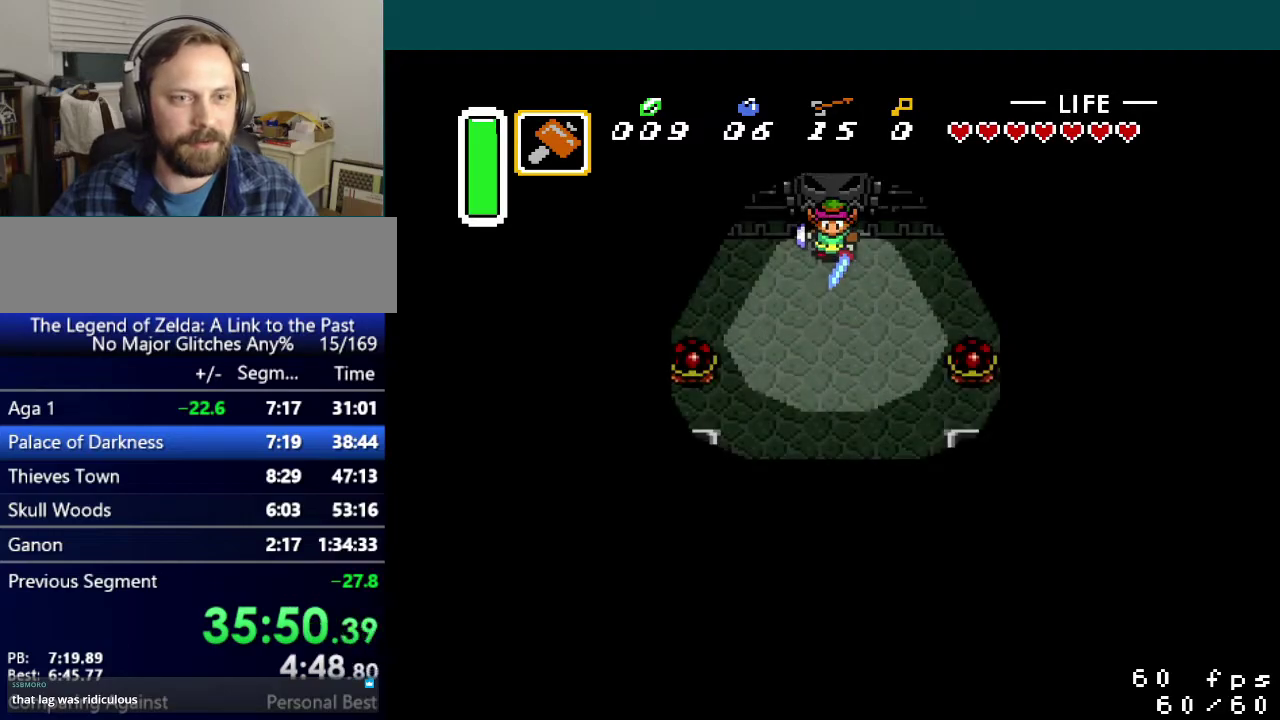
{"buttons": ["B", "DPAD_DOWN"], "events": []}
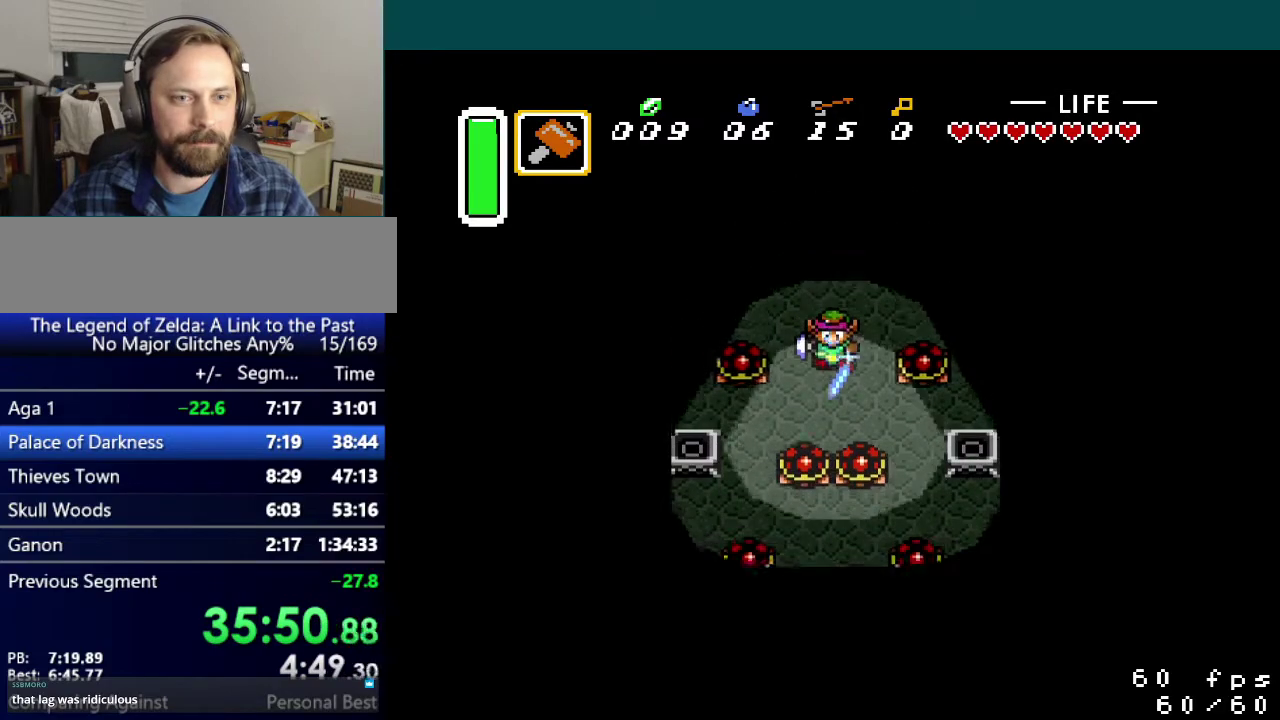
{"buttons": ["B", "DPAD_DOWN"], "events": [[33, "Y", "down"], [133, "Y", "up"]]}
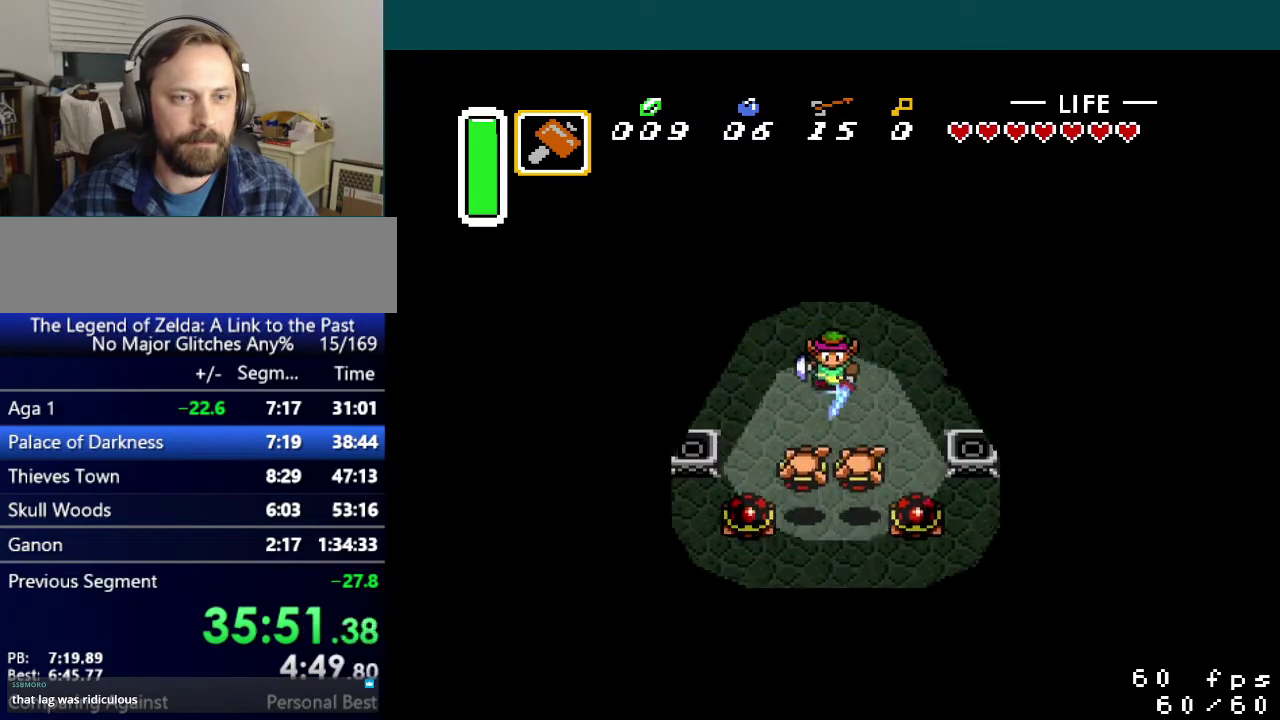
{"buttons": ["B", "DPAD_DOWN"], "events": [[17, "DPAD_LEFT", "down"], [67, "DPAD_LEFT", "up"], [301, "Y", "down"], [434, "Y", "up"]]}
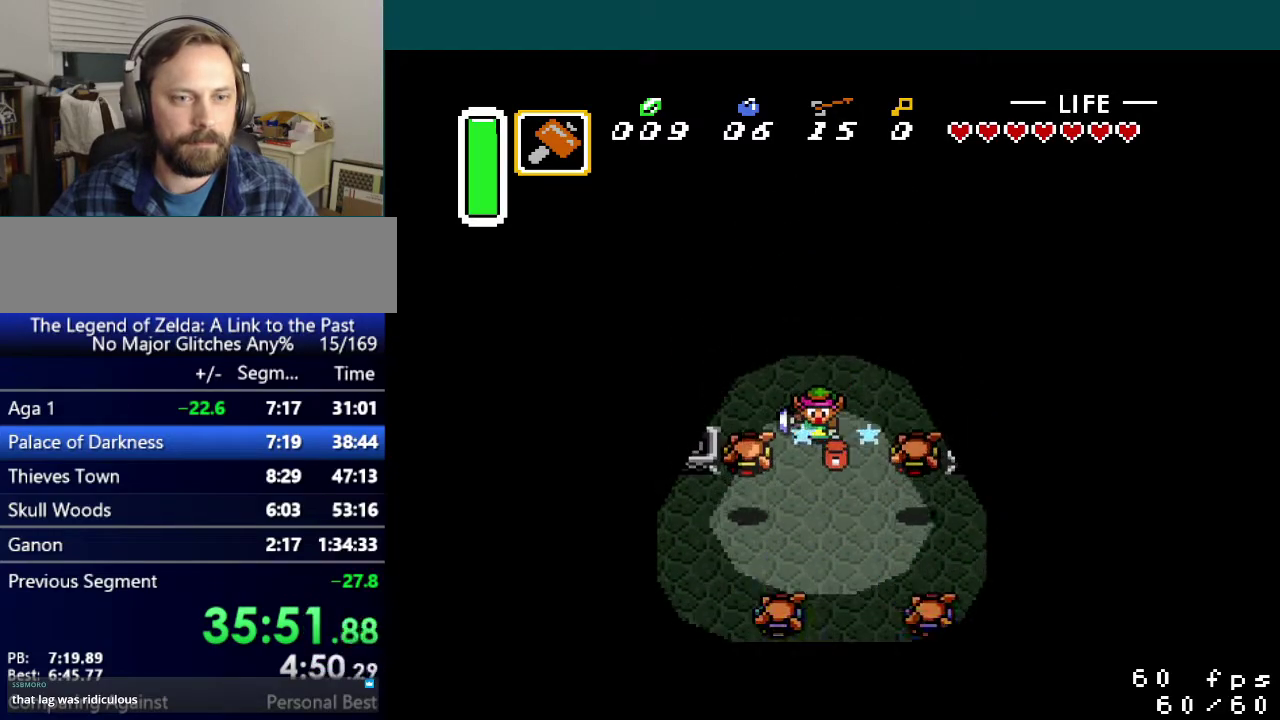
{"buttons": ["B", "DPAD_DOWN", "DPAD_RIGHT"], "events": [[384, "DPAD_RIGHT", "down"]]}
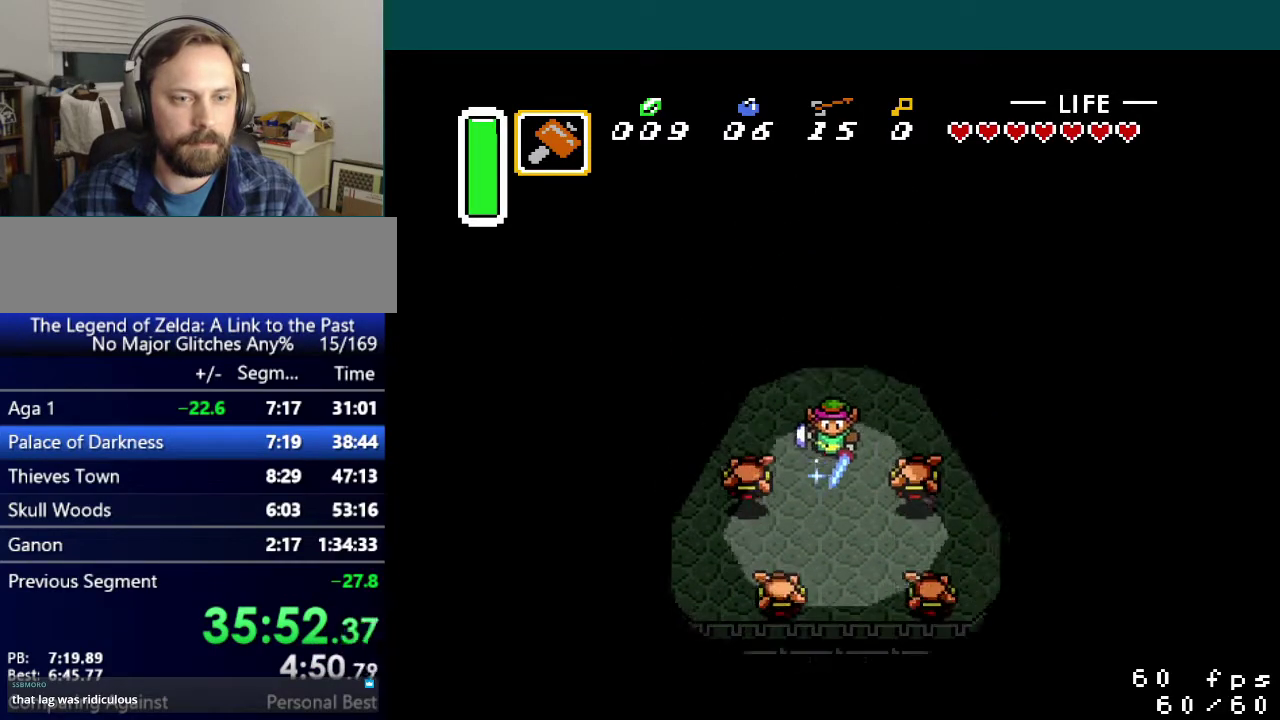
{"buttons": ["B", "DPAD_DOWN"], "events": [[50, "DPAD_RIGHT", "up"]]}
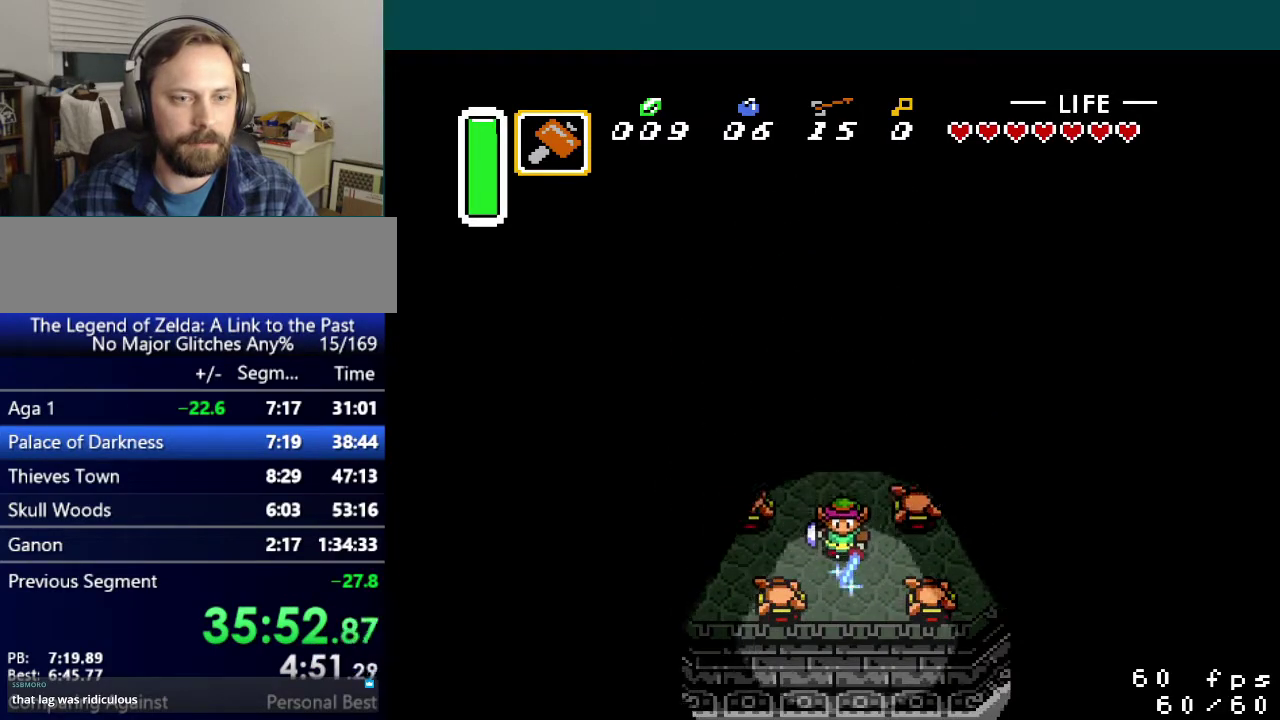
{"buttons": ["DPAD_UP"], "events": [[50, "B", "up"], [67, "DPAD_DOWN", "up"], [417, "DPAD_UP", "down"]]}
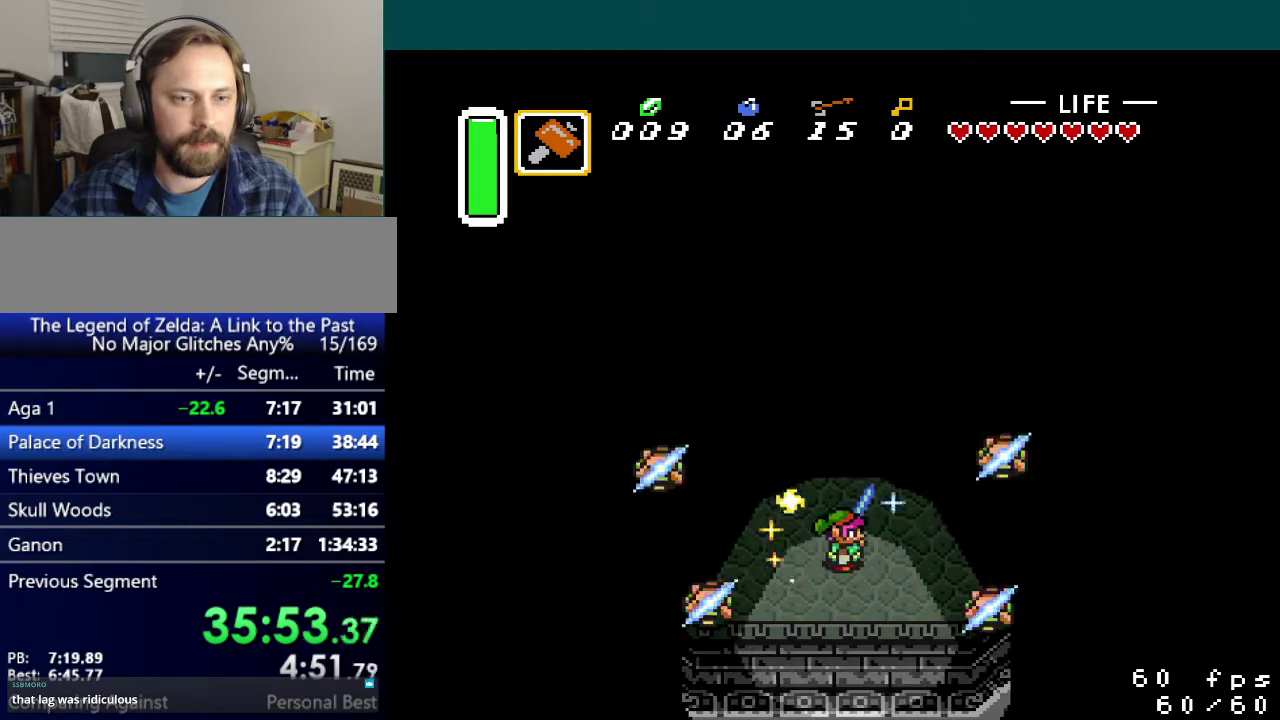
{"buttons": ["DPAD_UP", "DPAD_LEFT"], "events": [[283, "DPAD_LEFT", "down"], [333, "DPAD_LEFT", "up"], [450, "DPAD_LEFT", "down"]]}
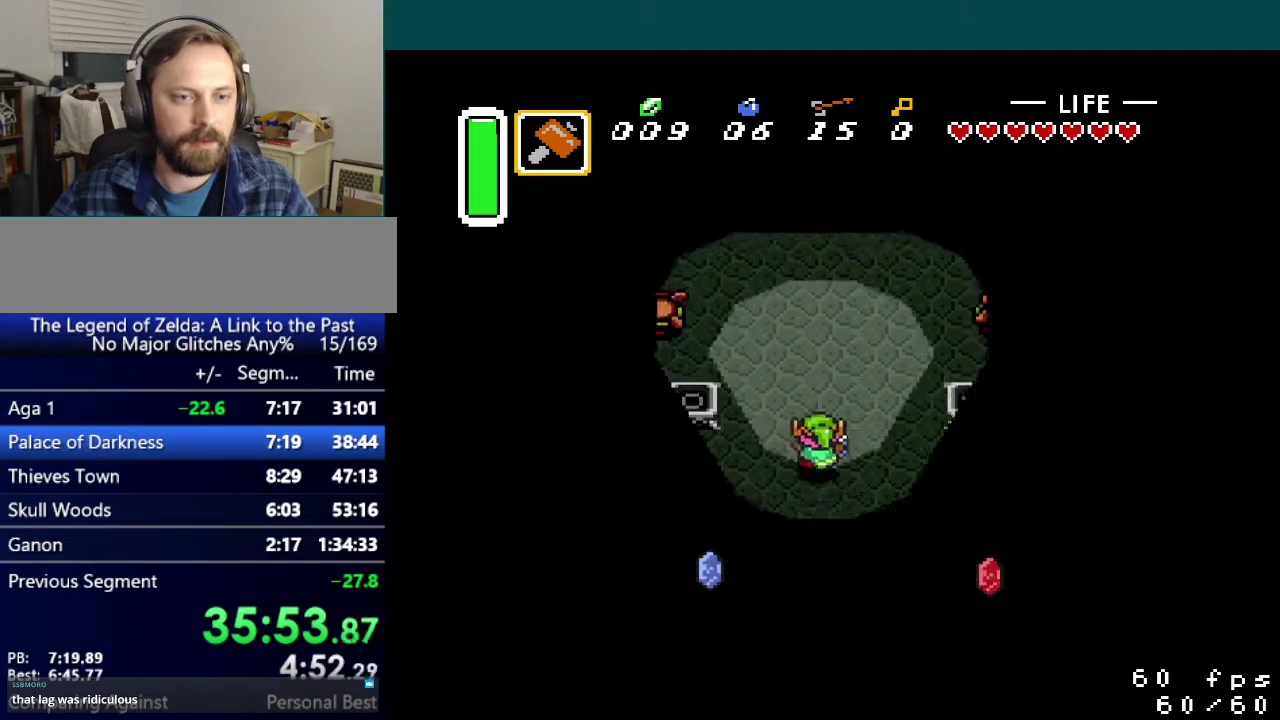
{"buttons": ["DPAD_UP"], "events": [[50, "DPAD_LEFT", "up"], [134, "DPAD_LEFT", "down"], [217, "DPAD_LEFT", "up"]]}
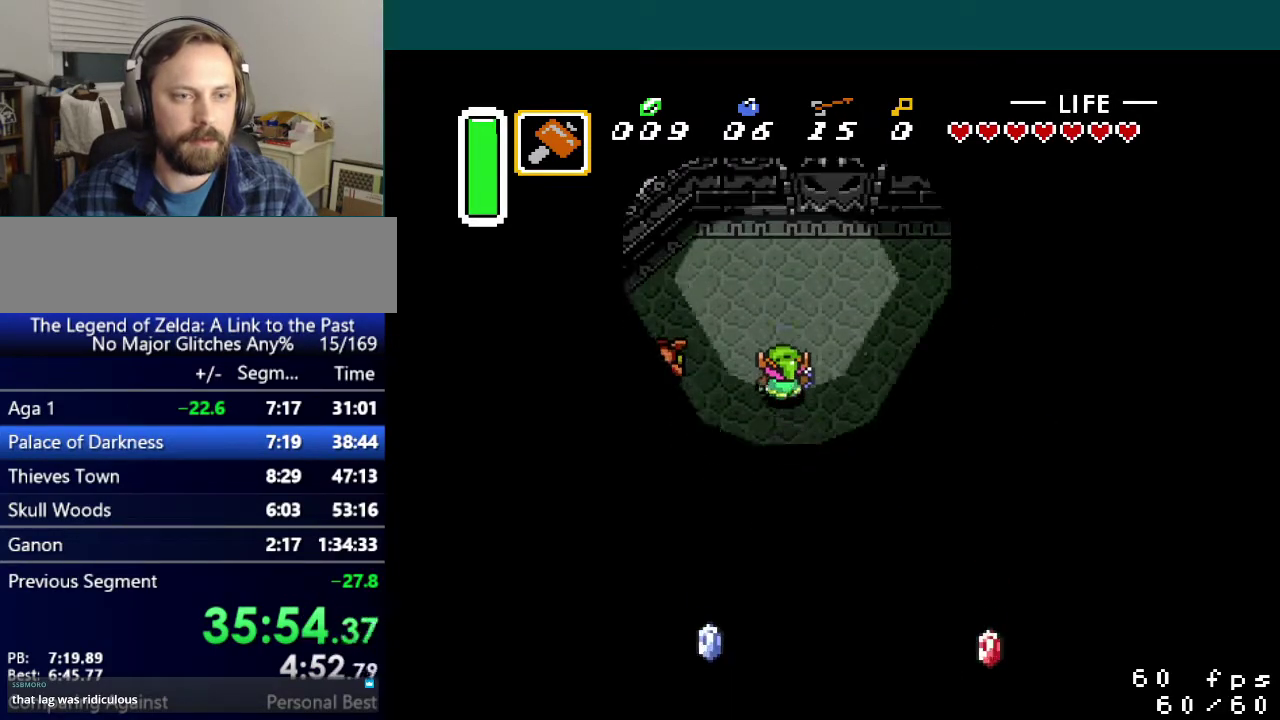
{"buttons": [], "events": [[100, "DPAD_LEFT", "down"], [200, "DPAD_UP", "up"], [267, "Y", "down"], [333, "DPAD_LEFT", "up"], [450, "Y", "up"]]}
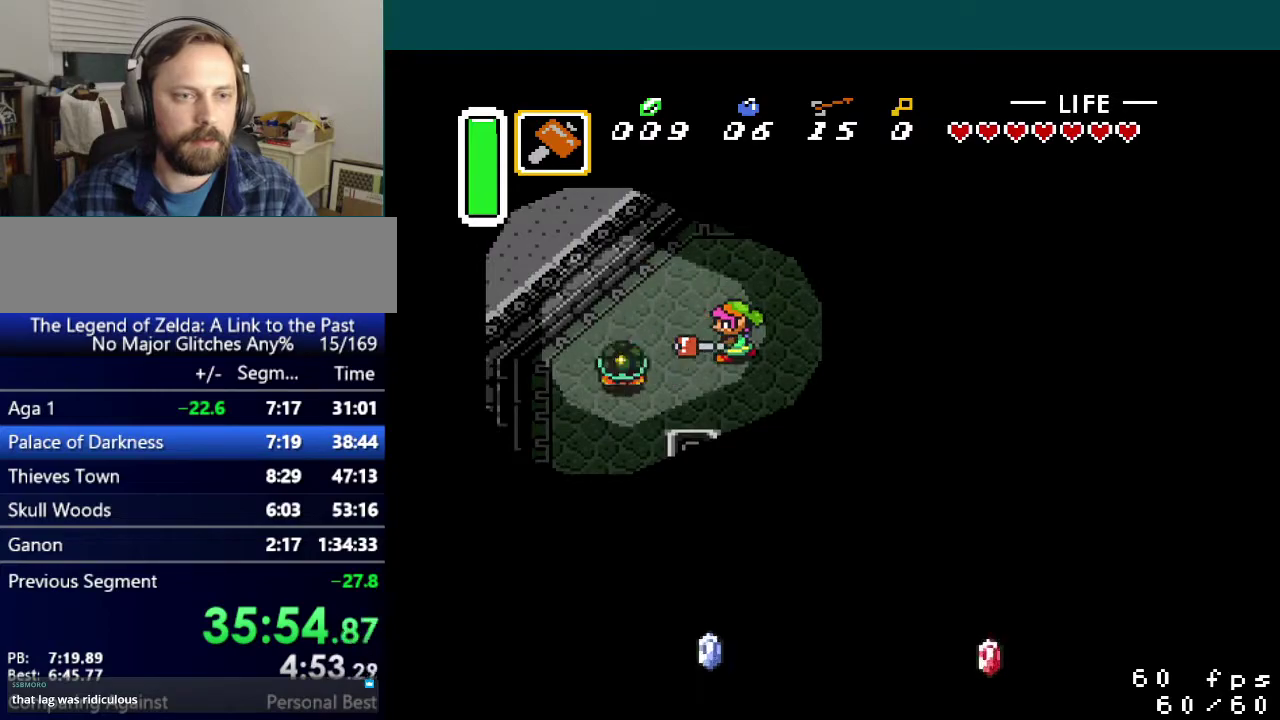
{"buttons": ["DPAD_RIGHT"], "events": [[317, "DPAD_DOWN", "down"], [434, "DPAD_RIGHT", "down"], [451, "DPAD_DOWN", "up"]]}
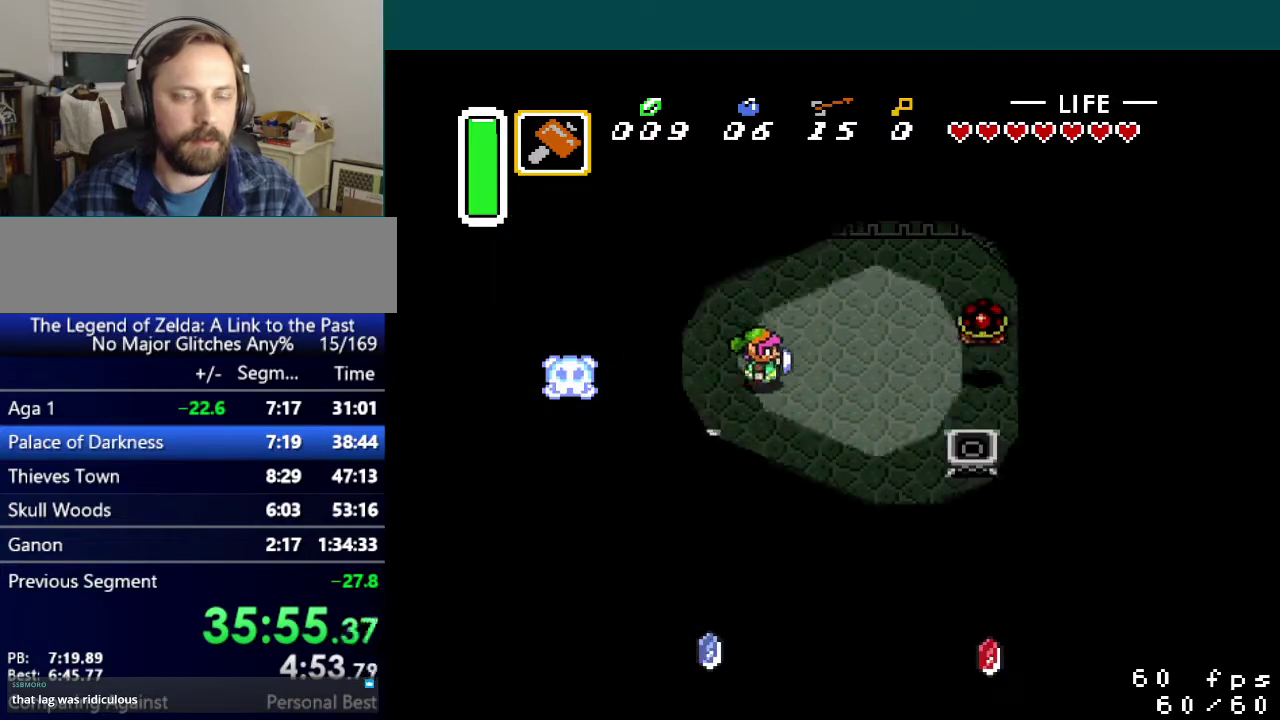
{"buttons": ["Y"], "events": [[116, "DPAD_RIGHT", "up"], [417, "Y", "down"]]}
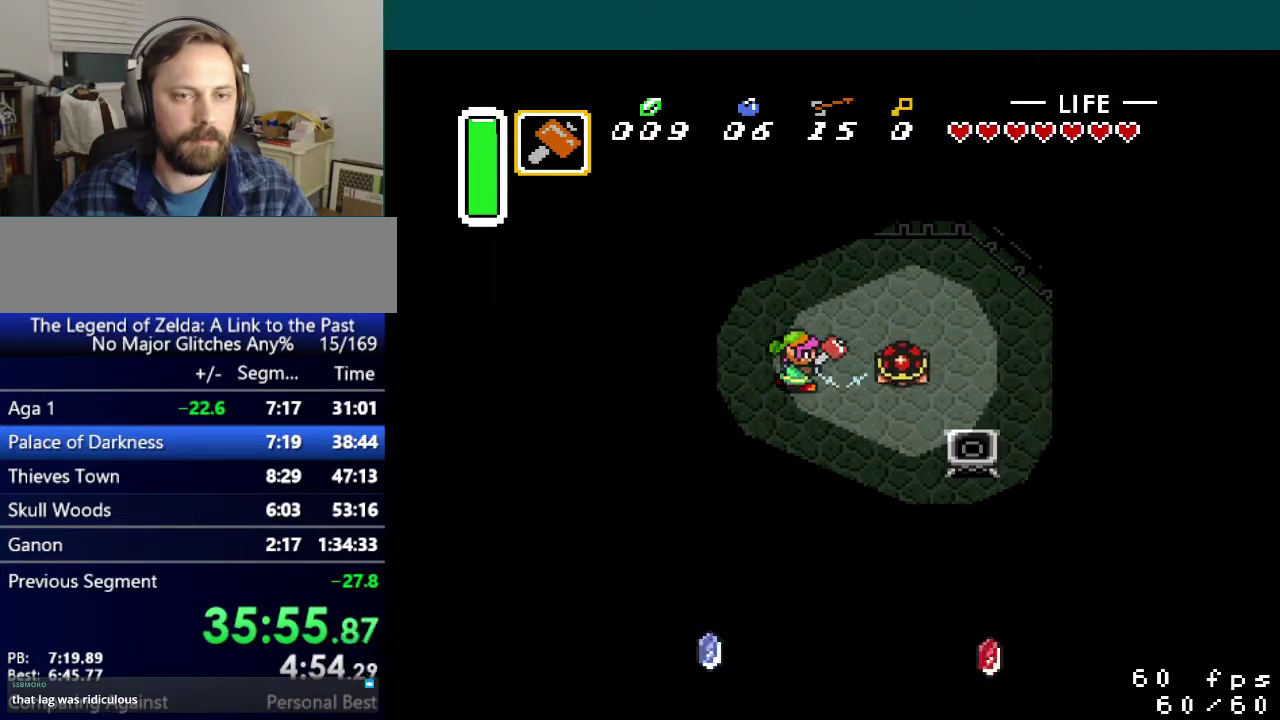
{"buttons": ["DPAD_RIGHT"], "events": [[34, "Y", "up"], [250, "DPAD_RIGHT", "down"], [317, "DPAD_UP", "down"], [484, "DPAD_UP", "up"]]}
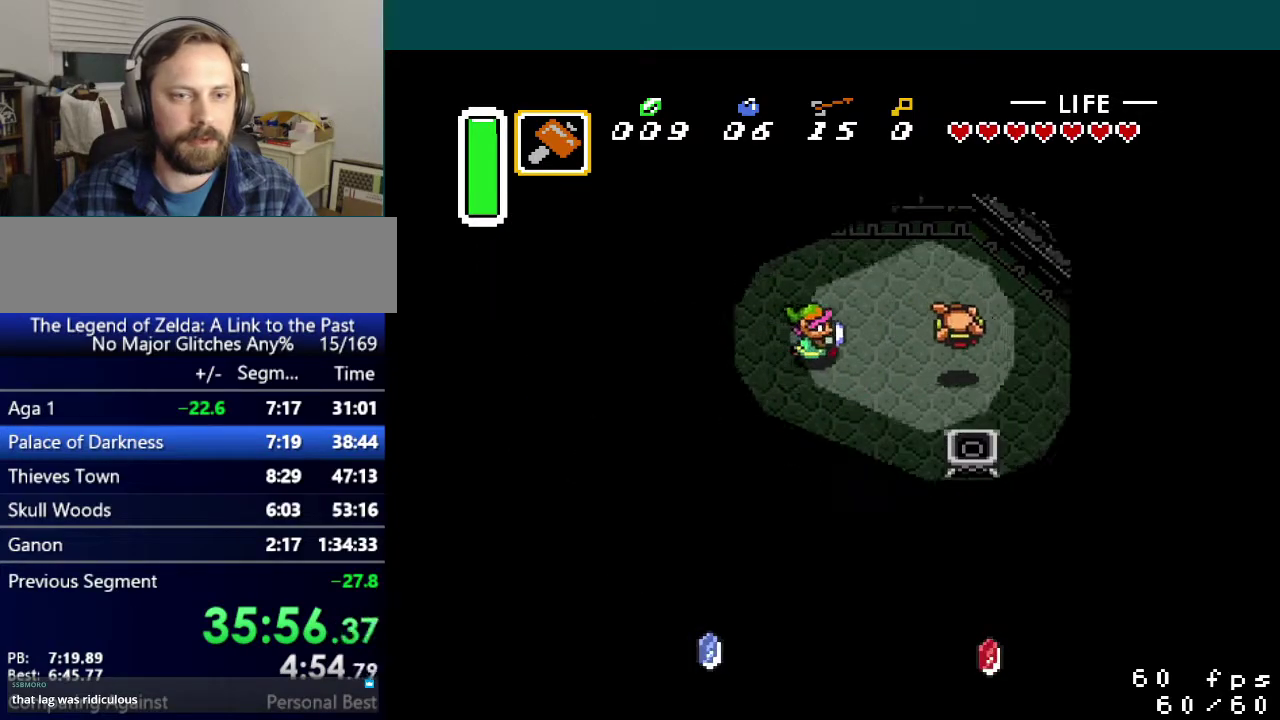
{"buttons": ["Y", "DPAD_RIGHT"], "events": [[400, "Y", "down"]]}
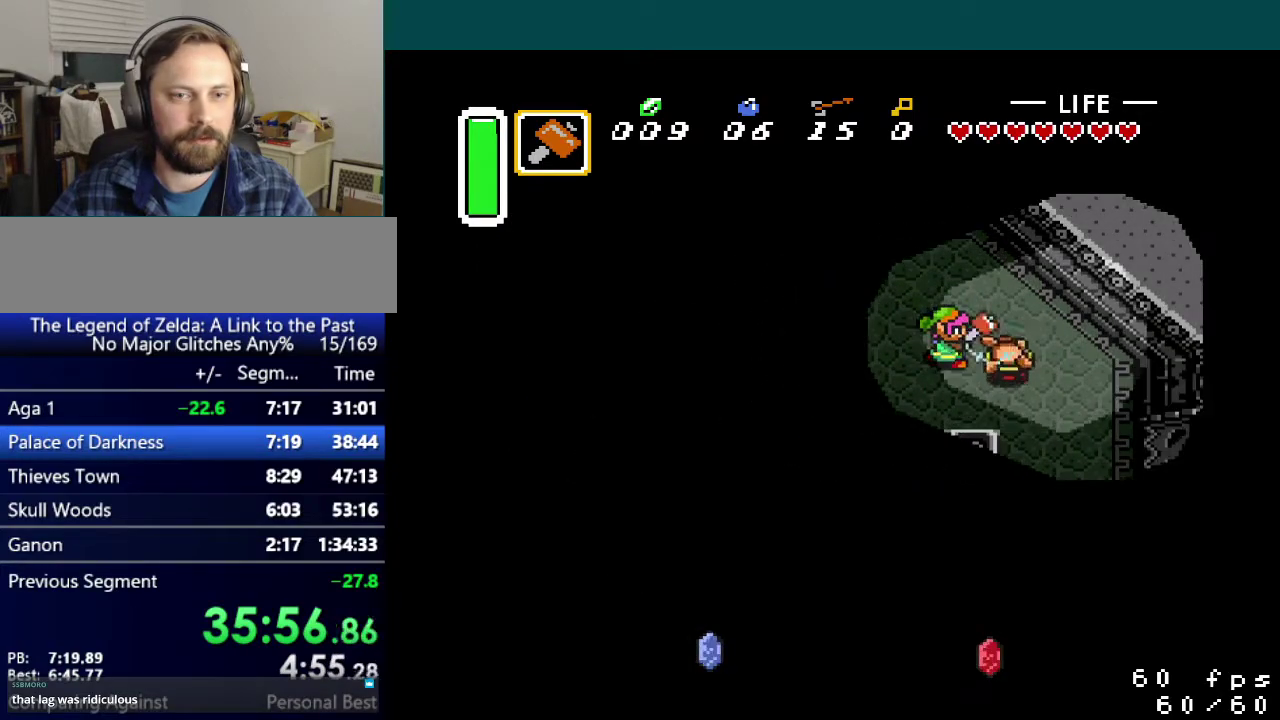
{"buttons": ["DPAD_DOWN", "DPAD_RIGHT"], "events": [[17, "Y", "up"], [184, "DPAD_DOWN", "down"]]}
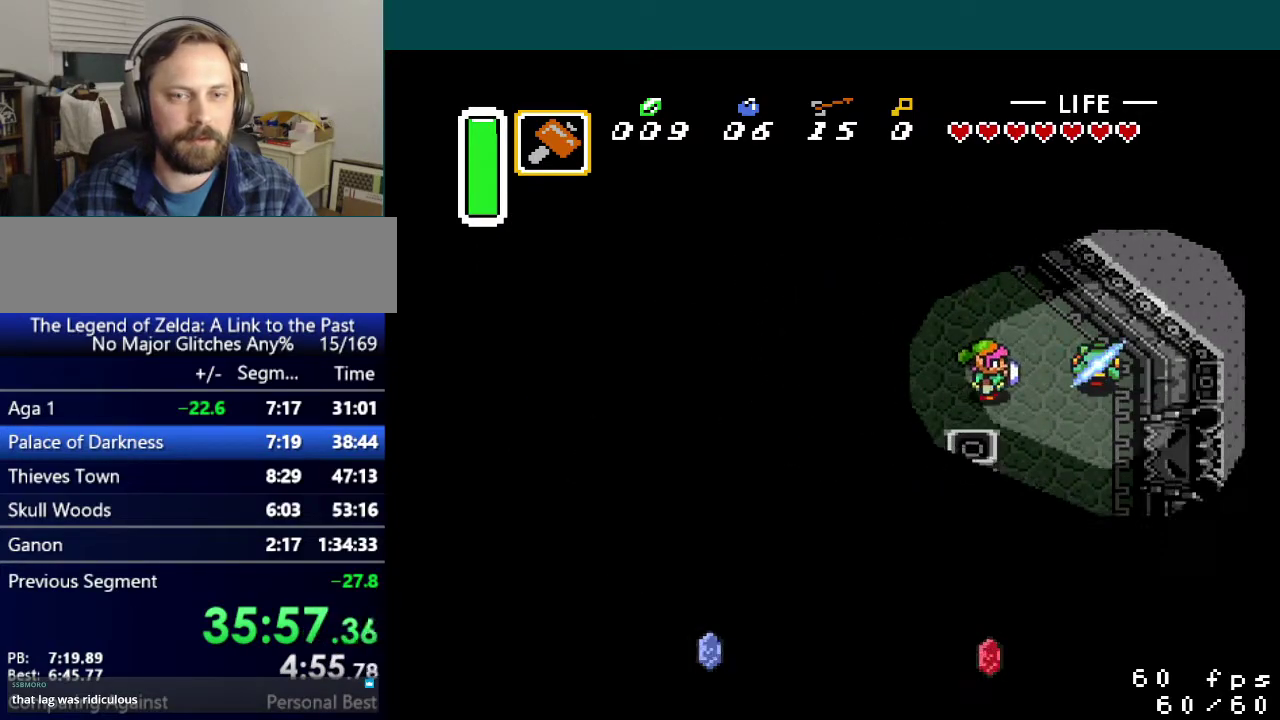
{"buttons": ["DPAD_RIGHT"], "events": [[500, "DPAD_DOWN", "up"]]}
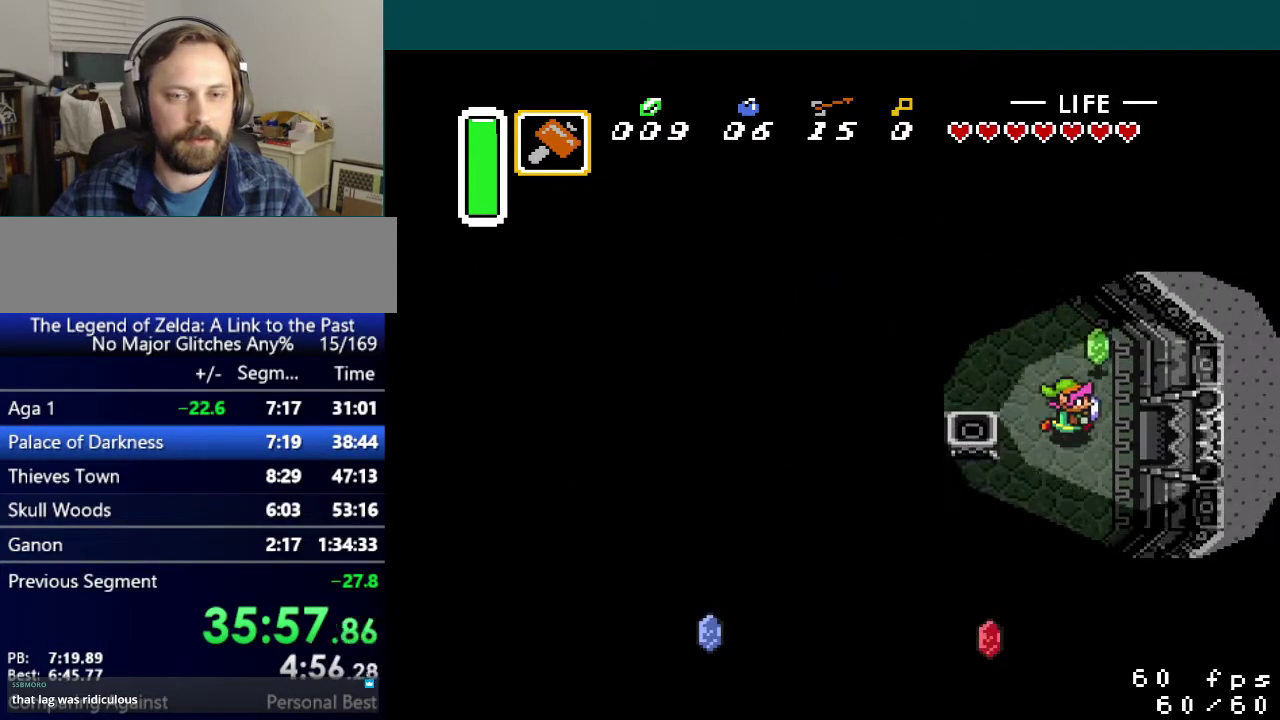
{"buttons": ["DPAD_RIGHT"], "events": [[234, "DPAD_DOWN", "down"], [317, "DPAD_DOWN", "up"]]}
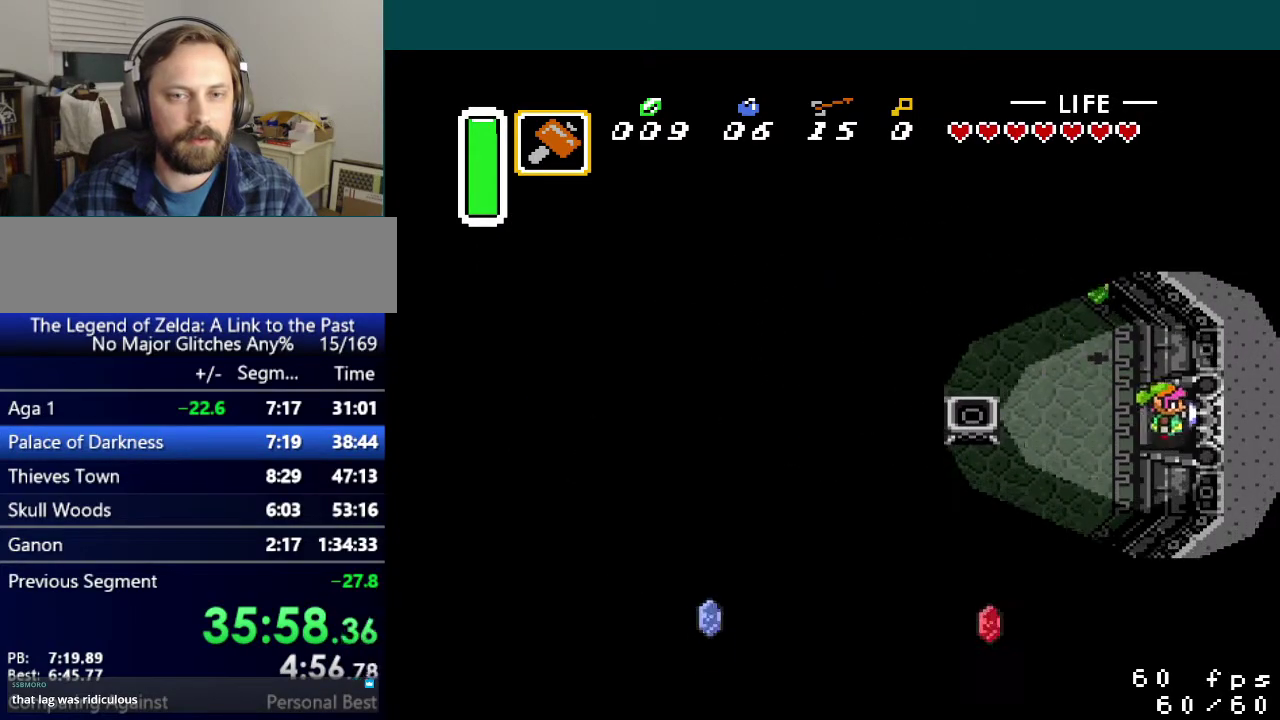
{"buttons": ["DPAD_RIGHT"], "events": []}
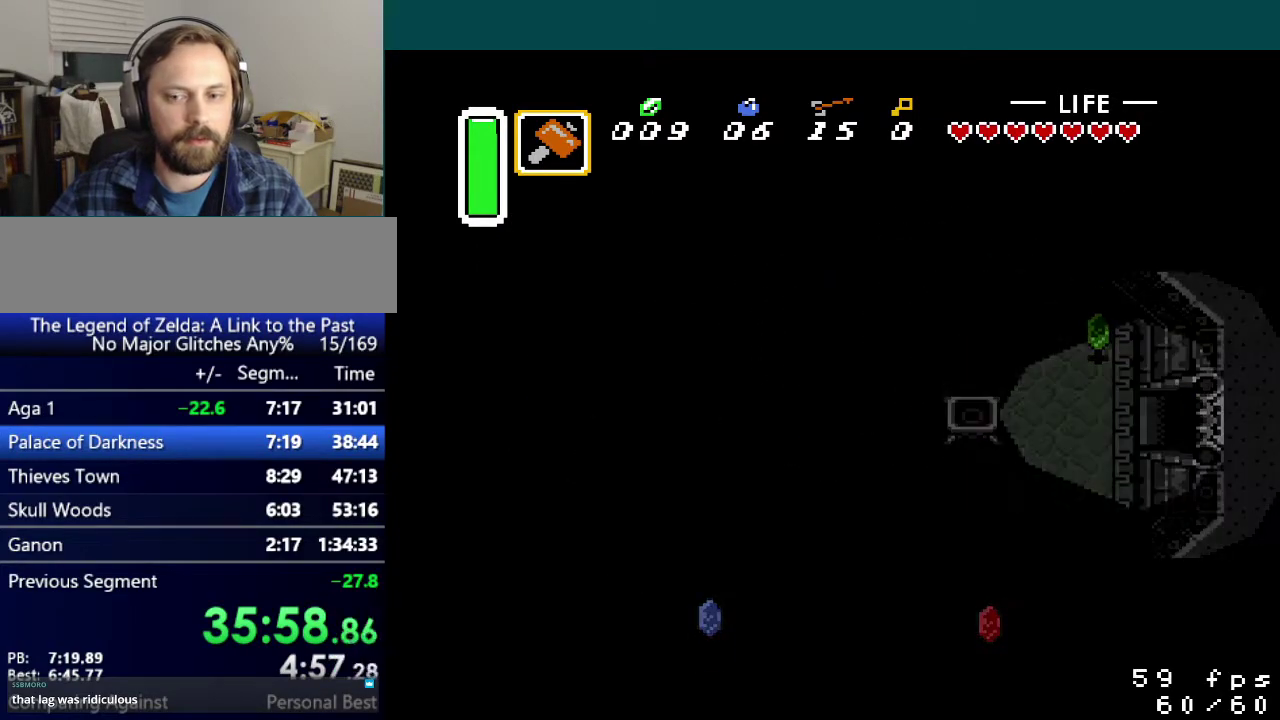
{"buttons": ["DPAD_RIGHT"], "events": []}
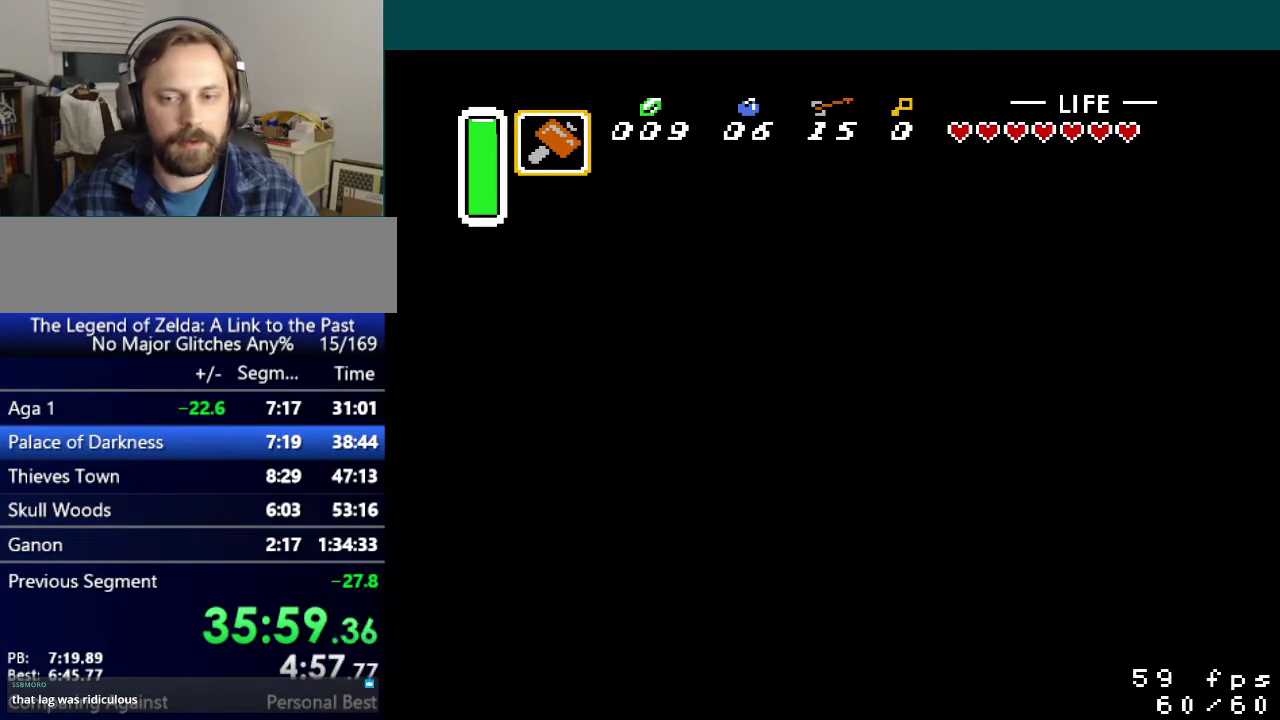
{"buttons": ["DPAD_RIGHT"], "events": []}